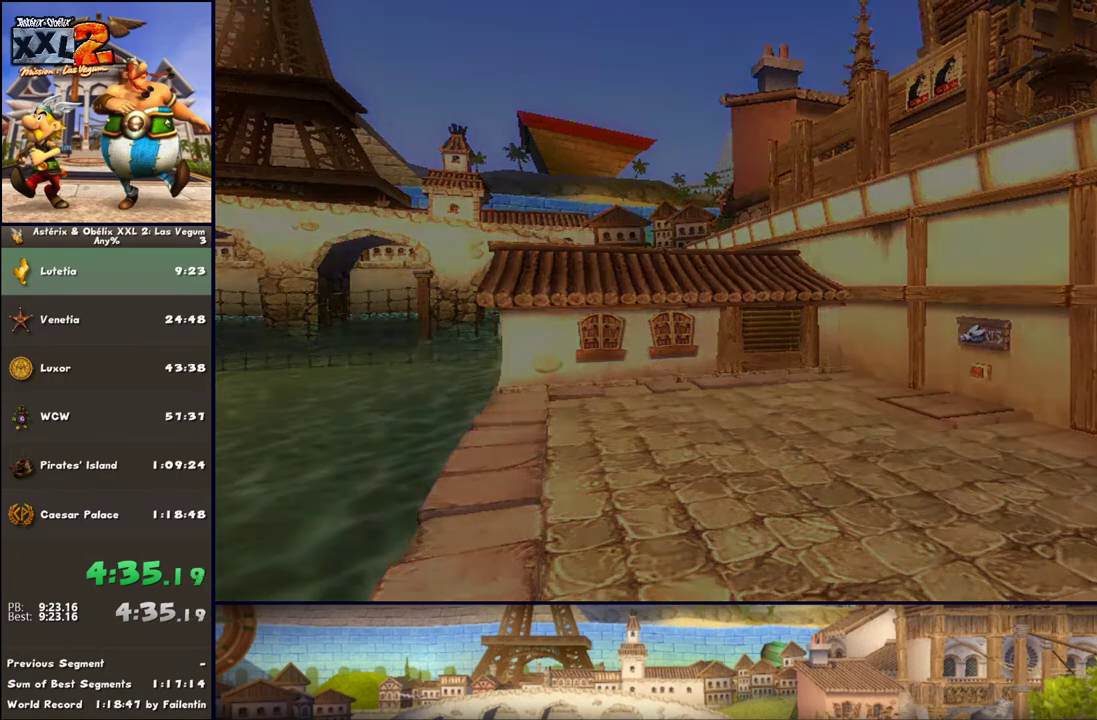
Gameplay with a controller (Xbox layout); each line is a JSON object with the inputs held at the frame after it. "events" lists button and stick changes between this image and that frame as [ms after this image, input, new state], when the widget could be followed in between. Not read: L2 R2.
{"buttons": [], "left_stick": "down-right", "right_stick": "center", "events": [[333, "left_stick", "down-right"]]}
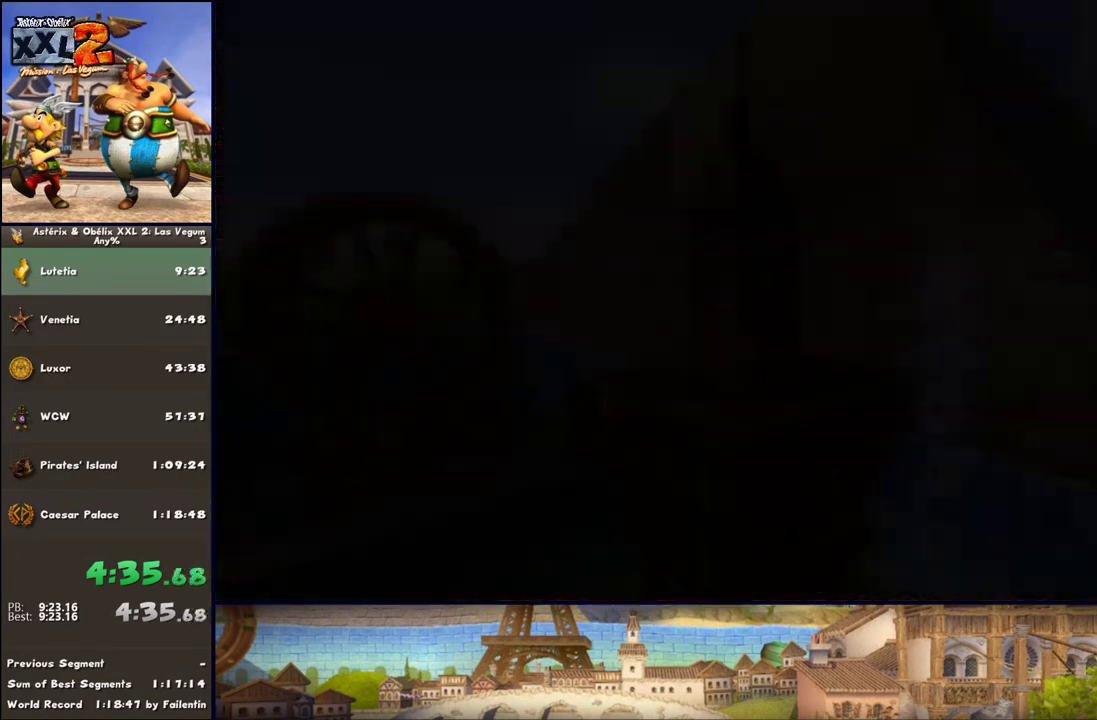
{"buttons": [], "left_stick": "down-right", "right_stick": "center", "events": [[100, "A", "down"], [167, "A", "up"]]}
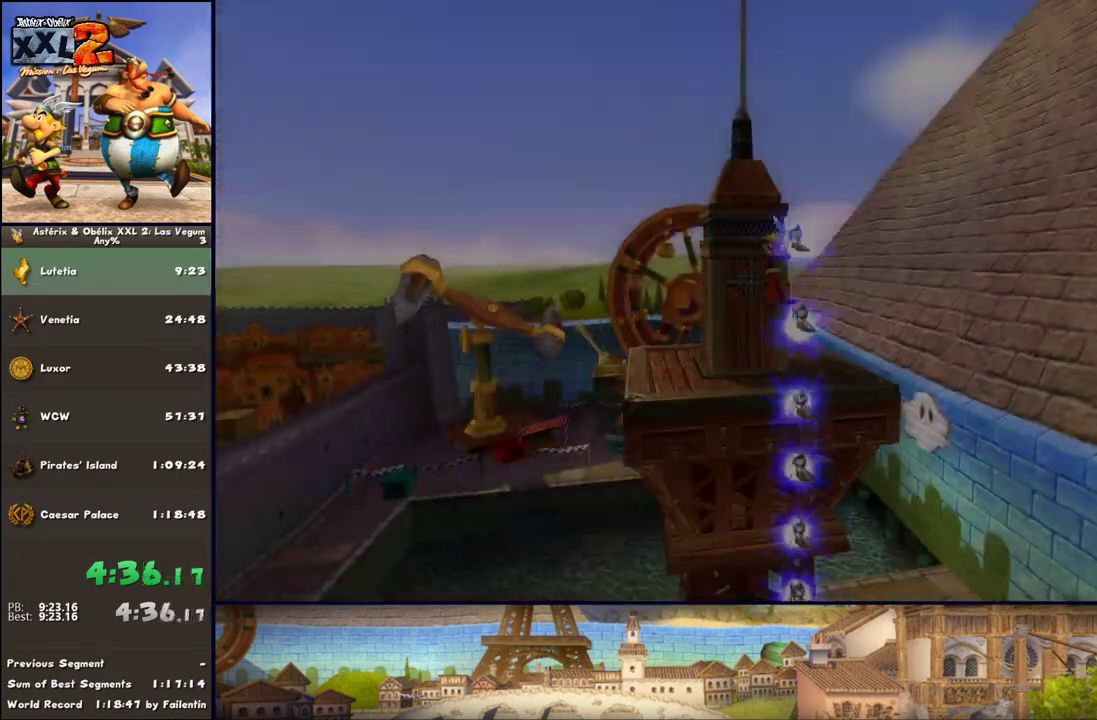
{"buttons": [], "left_stick": "center", "right_stick": "center", "events": [[150, "left_stick", "center"]]}
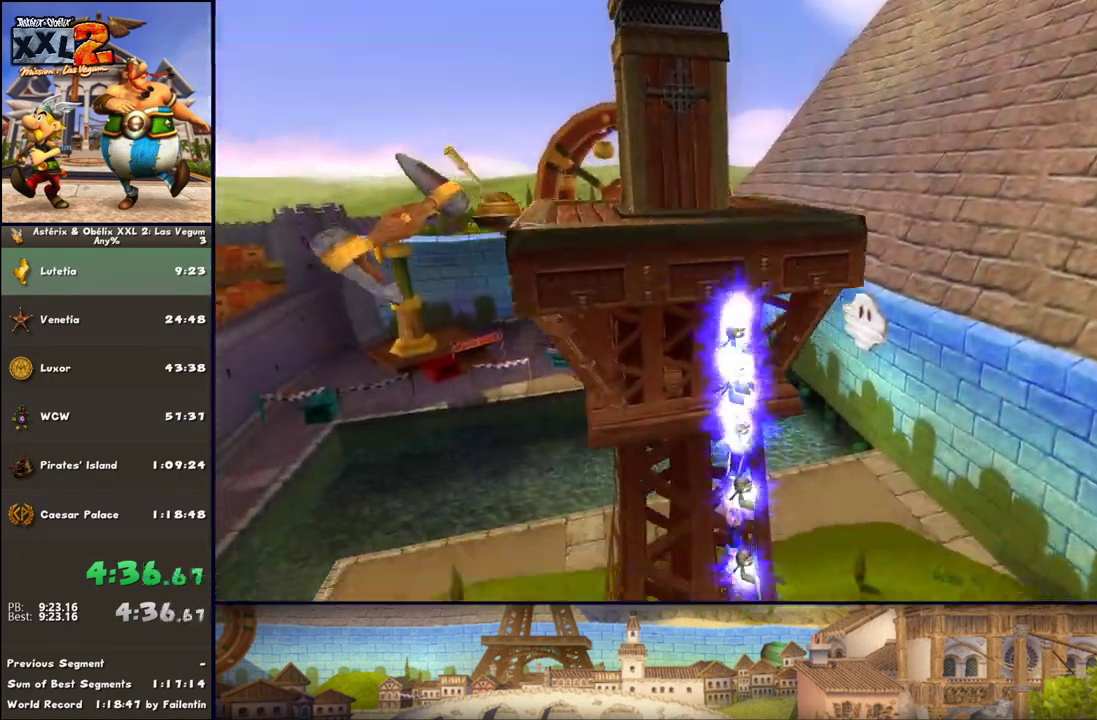
{"buttons": [], "left_stick": "center", "right_stick": "center", "events": []}
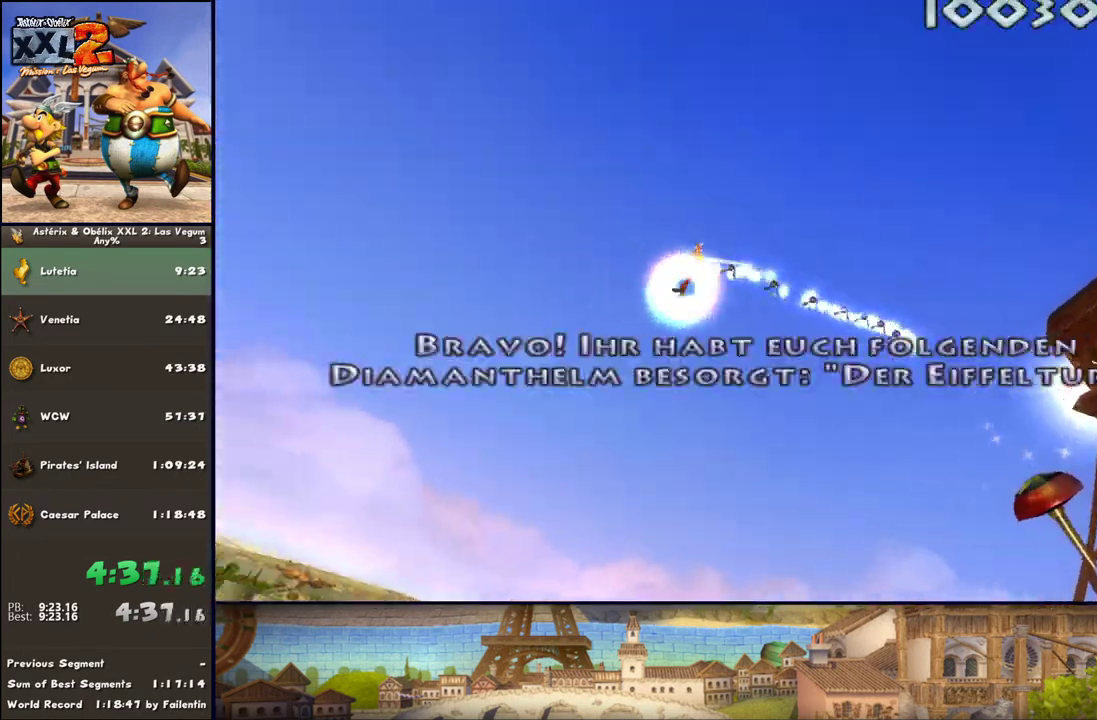
{"buttons": [], "left_stick": "up-left", "right_stick": "center", "events": [[267, "left_stick", "up-left"]]}
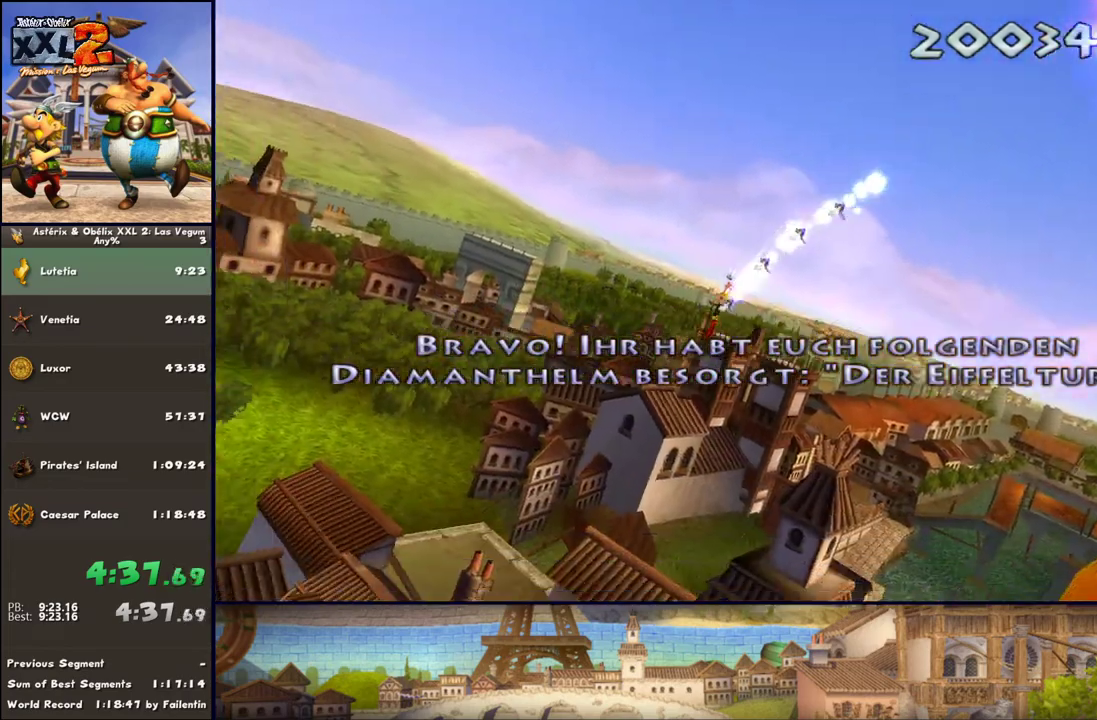
{"buttons": [], "left_stick": "up-left", "right_stick": "center", "events": []}
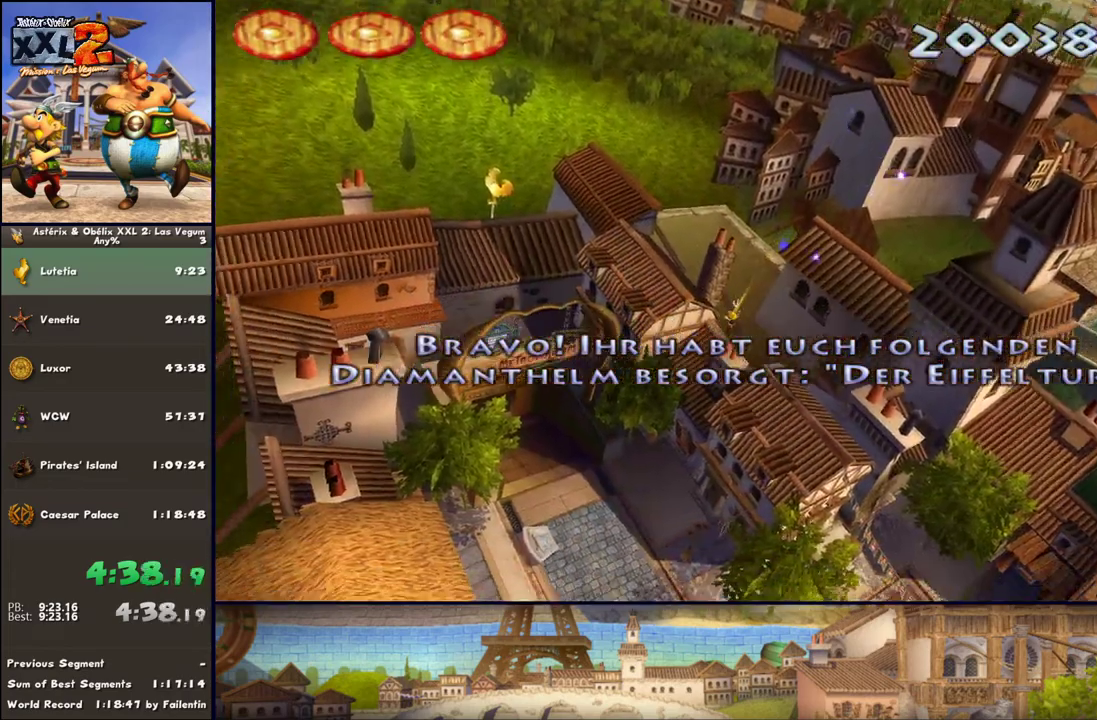
{"buttons": [], "left_stick": "up-left", "right_stick": "center", "events": []}
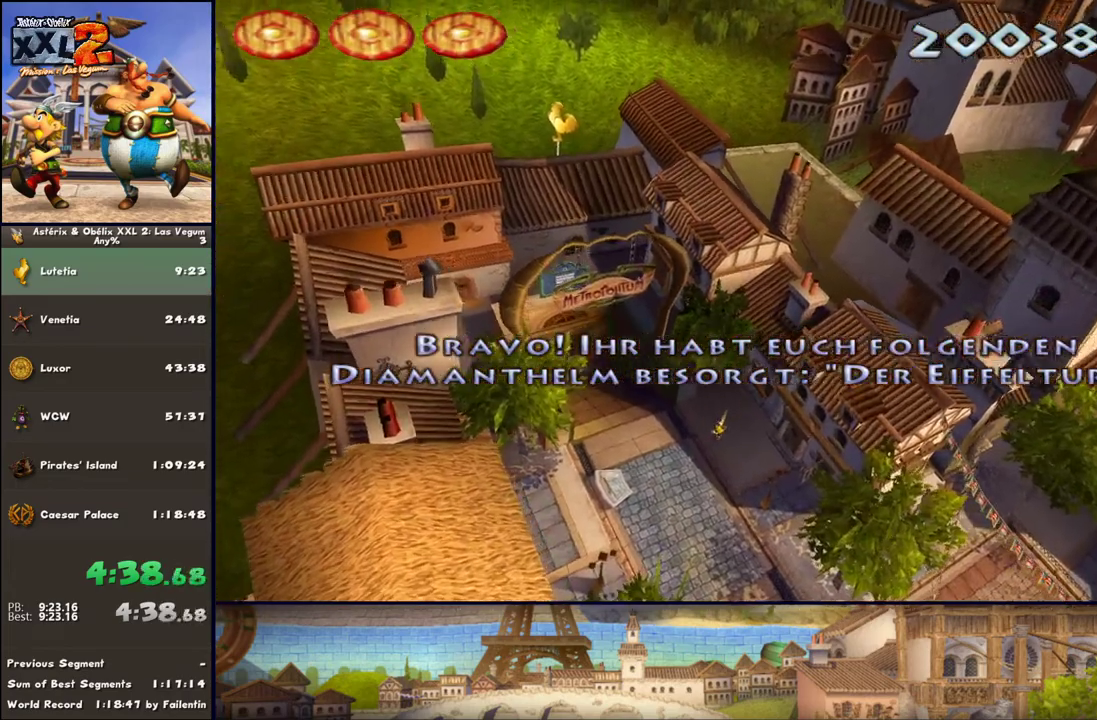
{"buttons": [], "left_stick": "up-left", "right_stick": "center", "events": []}
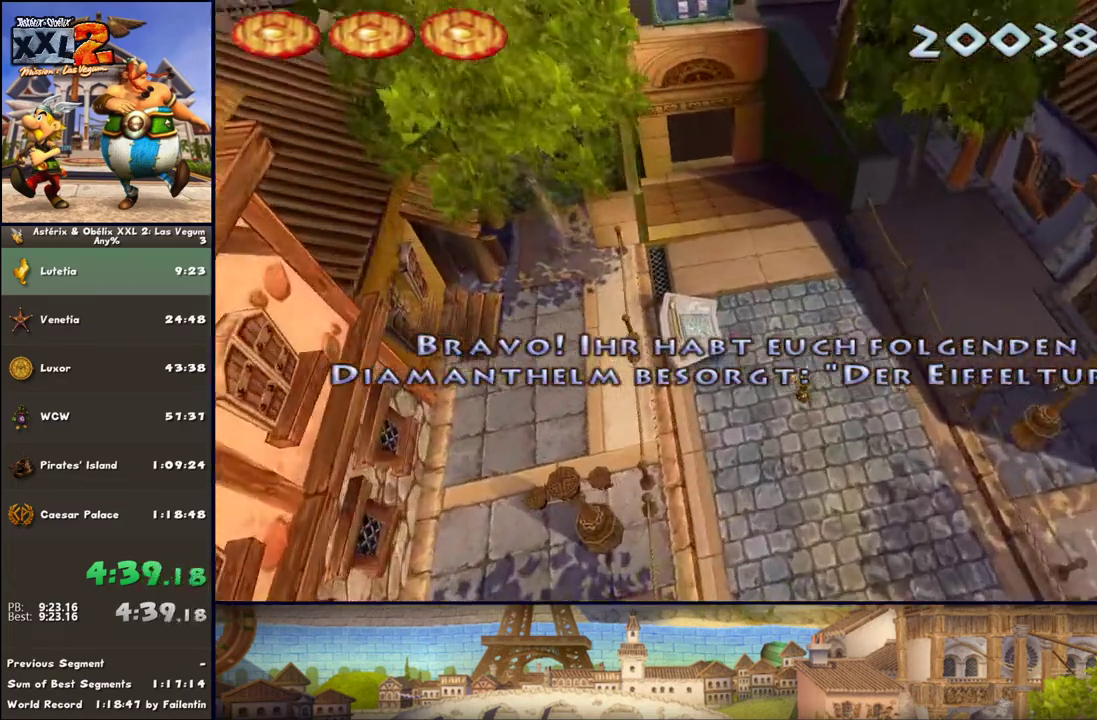
{"buttons": [], "left_stick": "up", "right_stick": "center", "events": [[450, "left_stick", "up"]]}
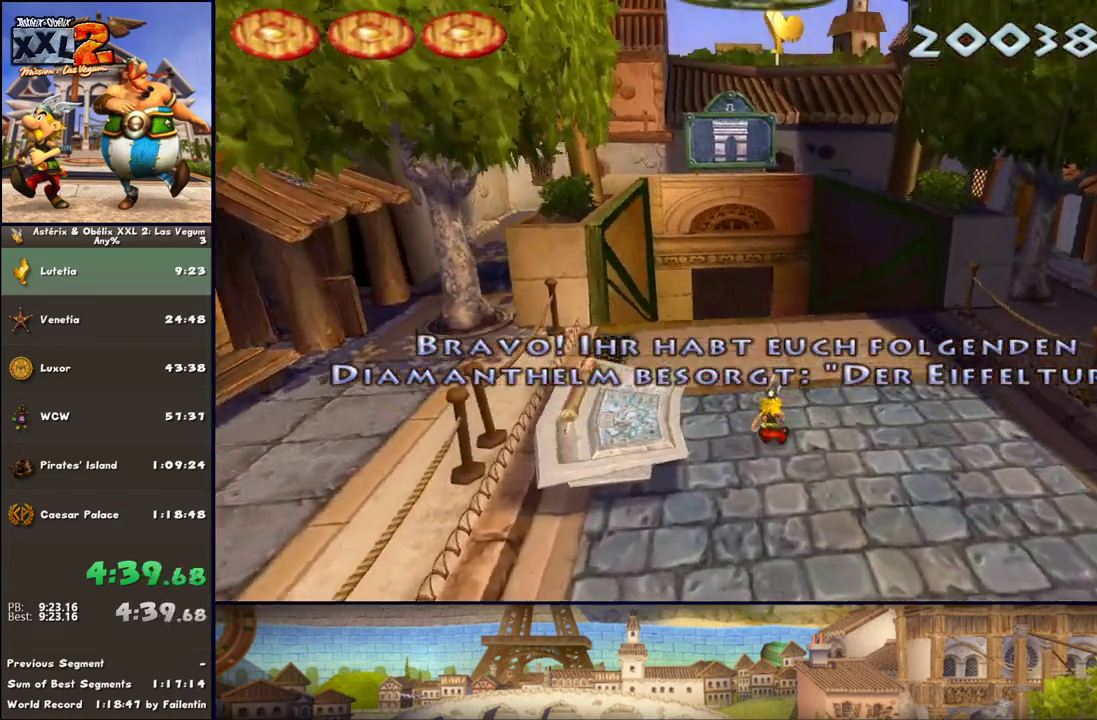
{"buttons": ["B"], "left_stick": "up", "right_stick": "center", "events": [[300, "B", "down"]]}
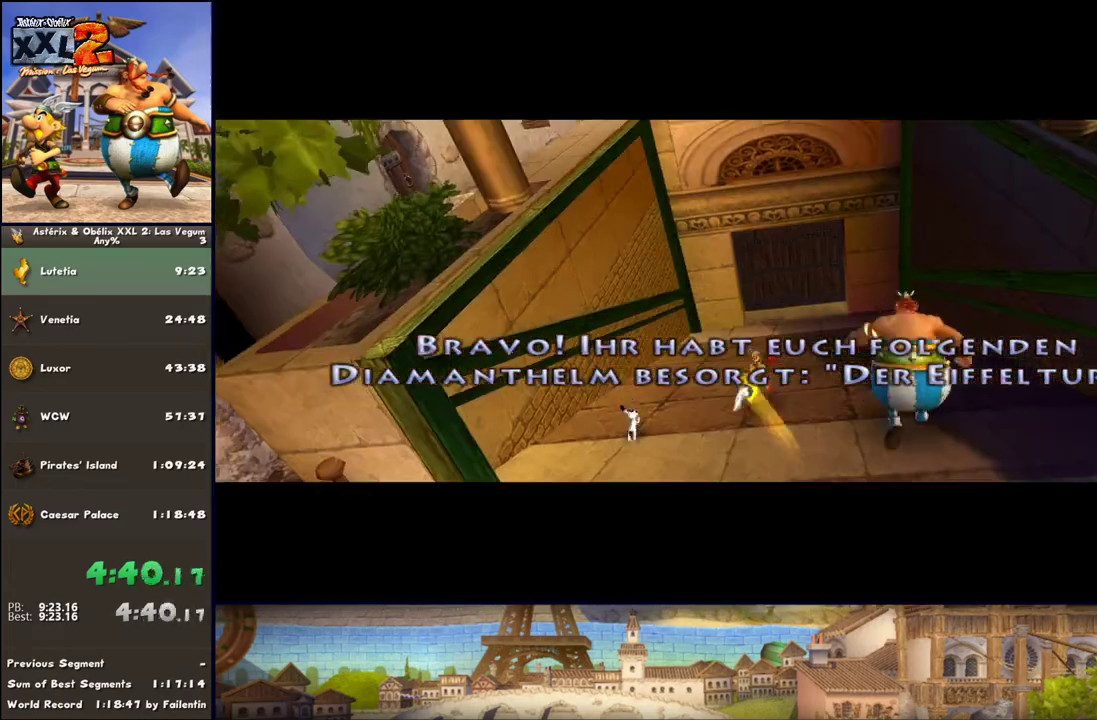
{"buttons": [], "left_stick": "center", "right_stick": "center", "events": [[300, "B", "up"], [367, "left_stick", "center"]]}
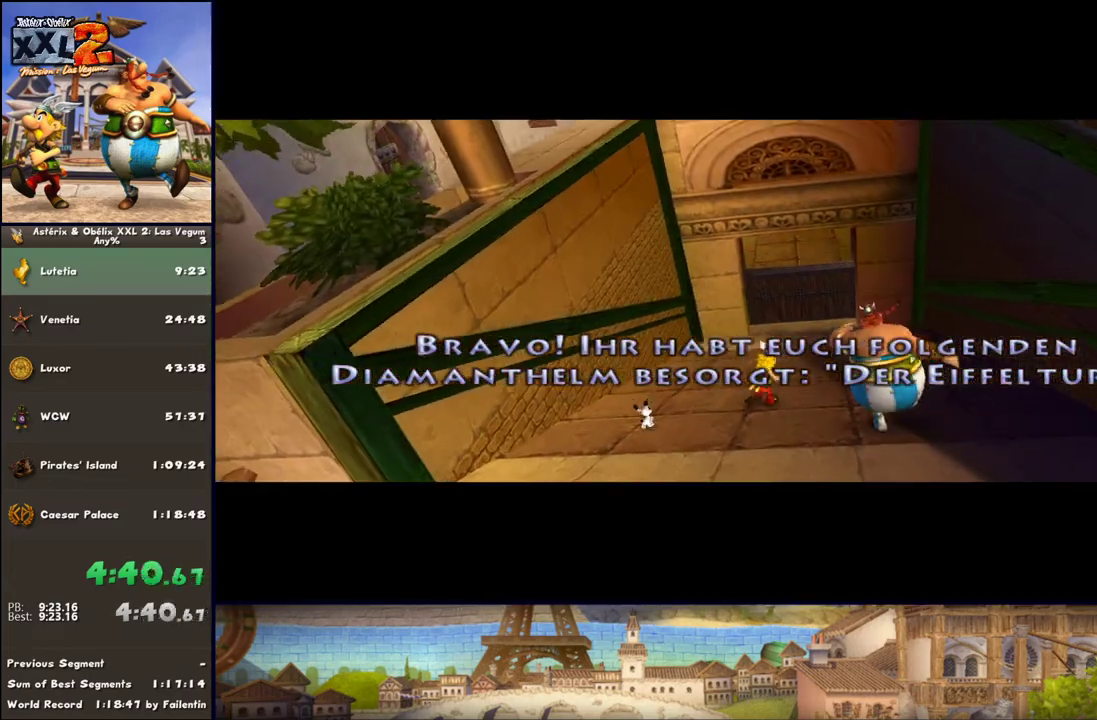
{"buttons": [], "left_stick": "center", "right_stick": "center", "events": []}
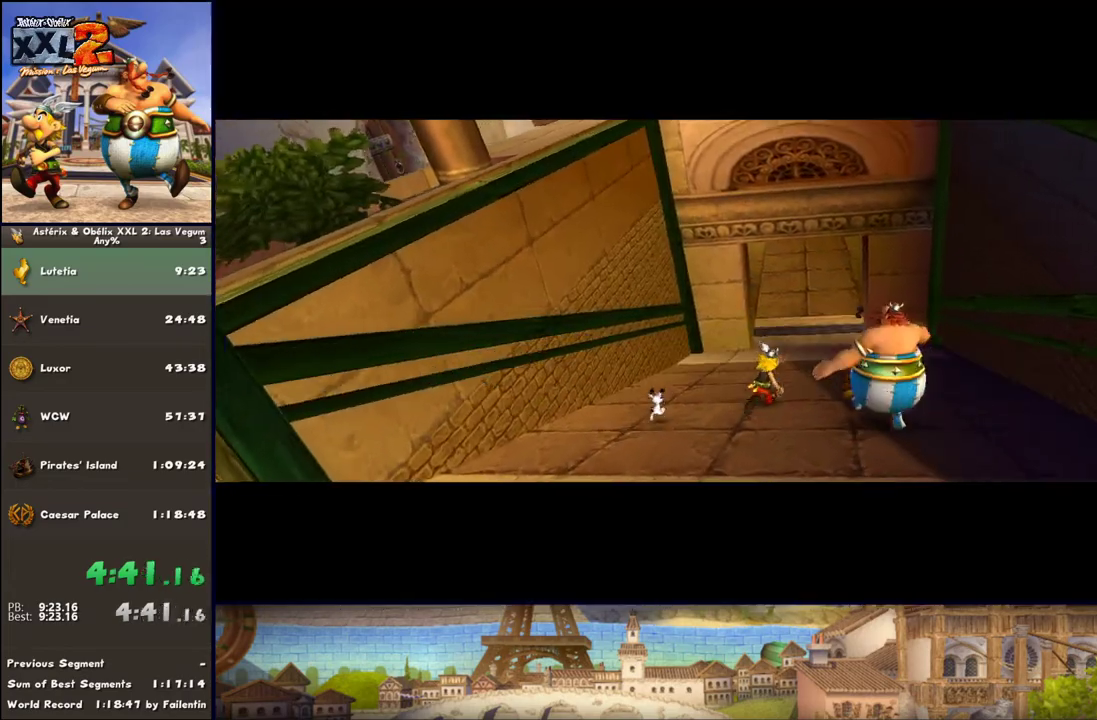
{"buttons": [], "left_stick": "center", "right_stick": "center", "events": []}
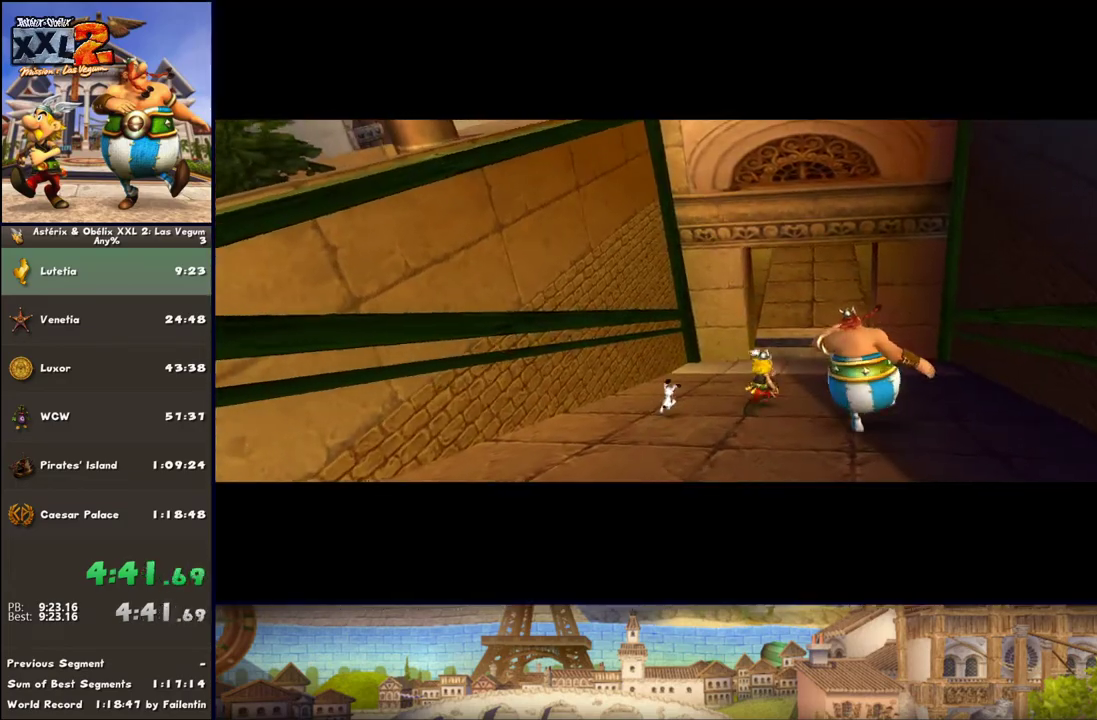
{"buttons": [], "left_stick": "center", "right_stick": "center", "events": []}
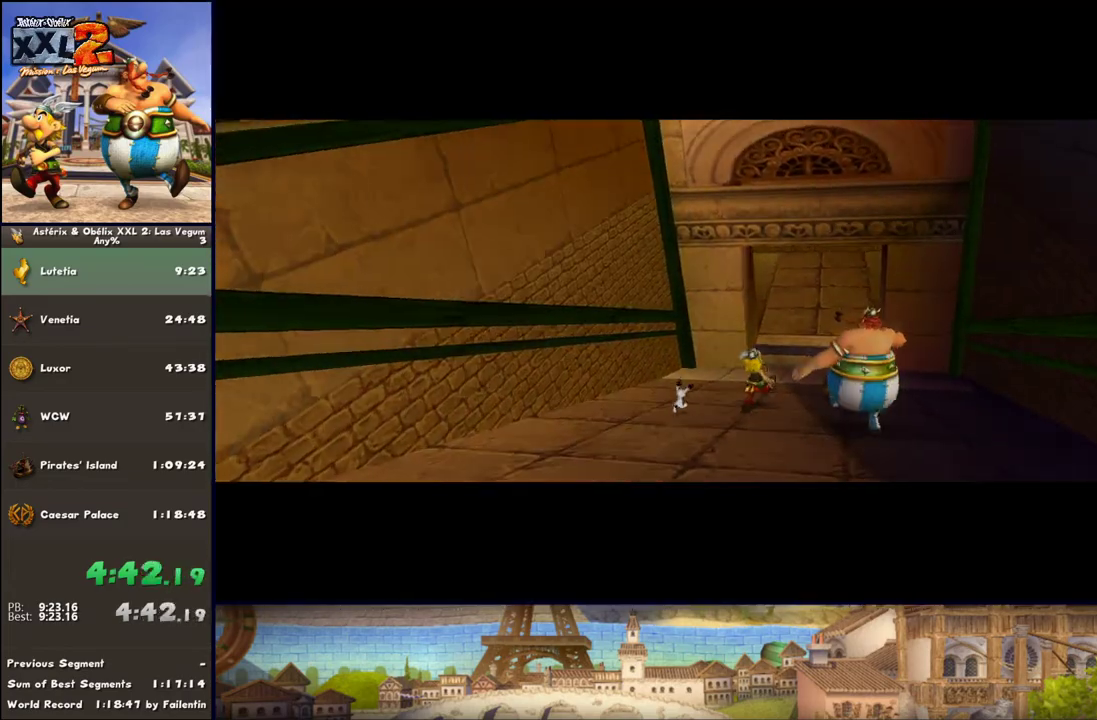
{"buttons": [], "left_stick": "center", "right_stick": "center", "events": []}
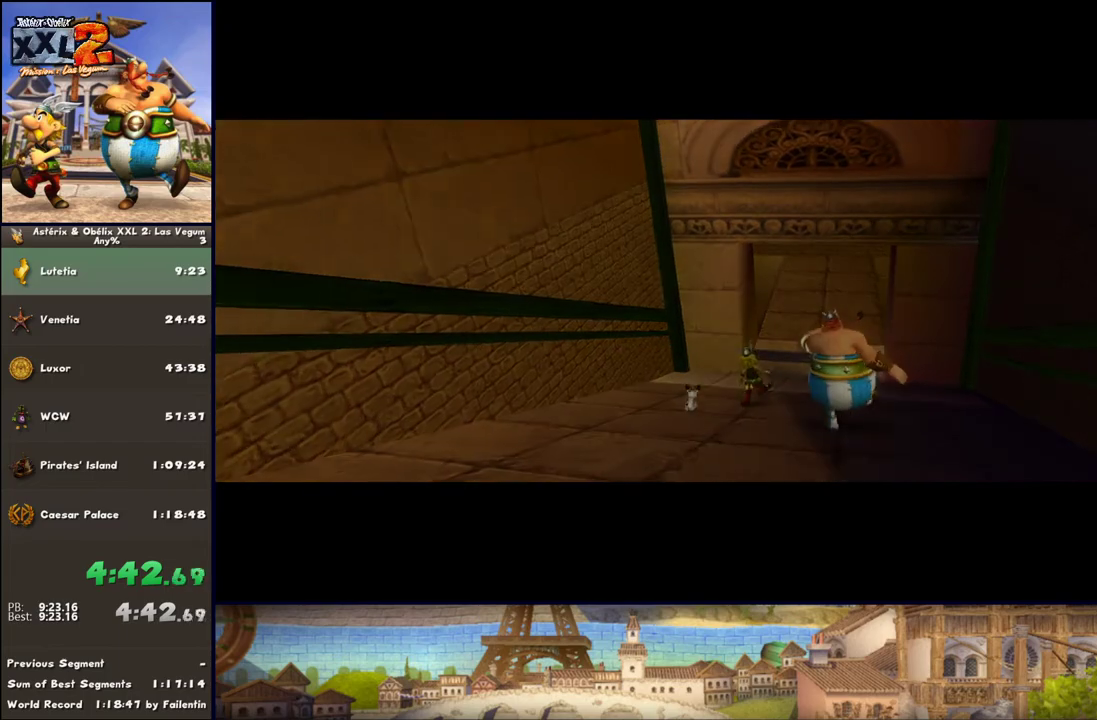
{"buttons": [], "left_stick": "center", "right_stick": "center", "events": []}
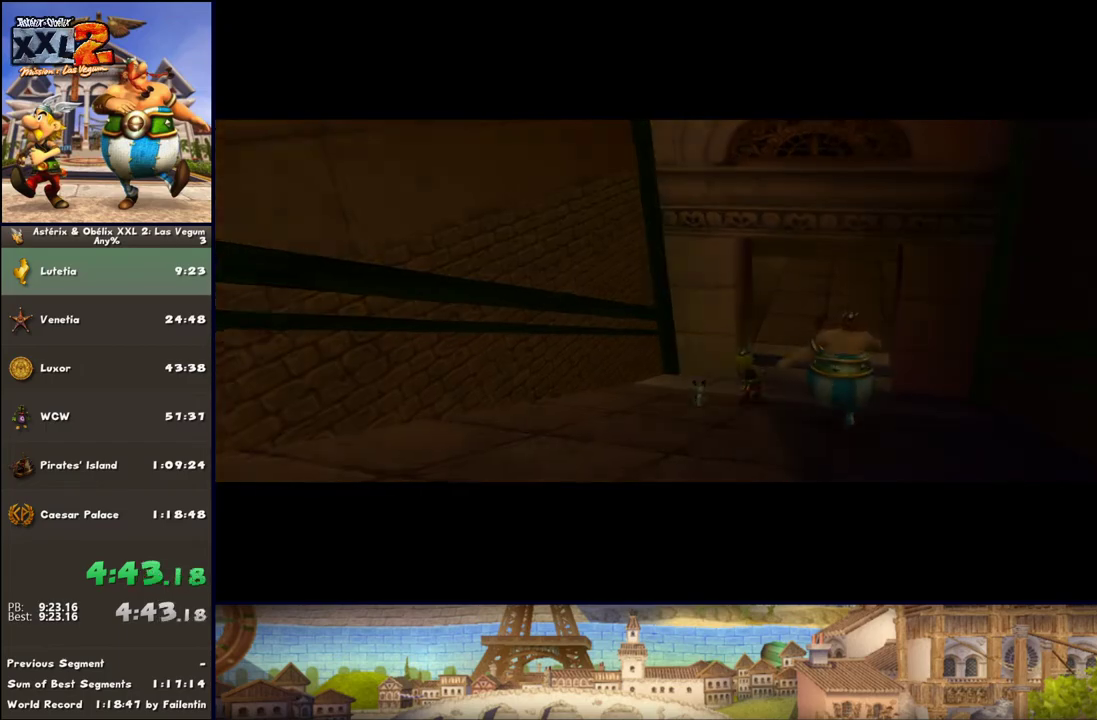
{"buttons": [], "left_stick": "center", "right_stick": "center", "events": []}
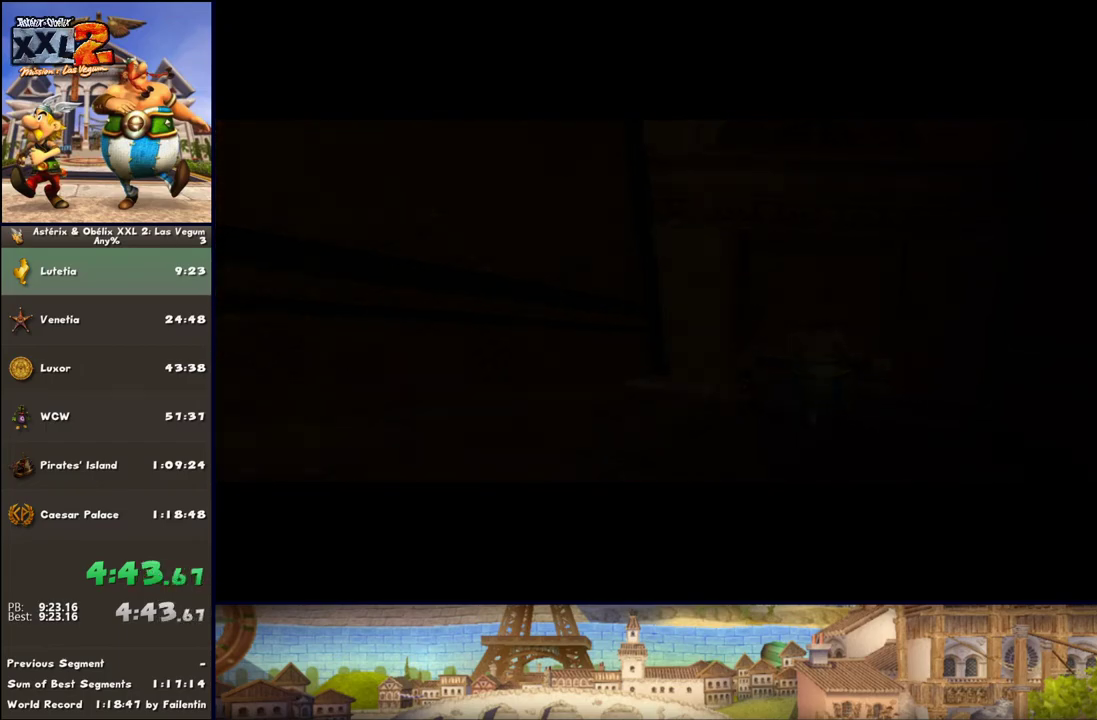
{"buttons": [], "left_stick": "up", "right_stick": "center", "events": [[17, "left_stick", "up"]]}
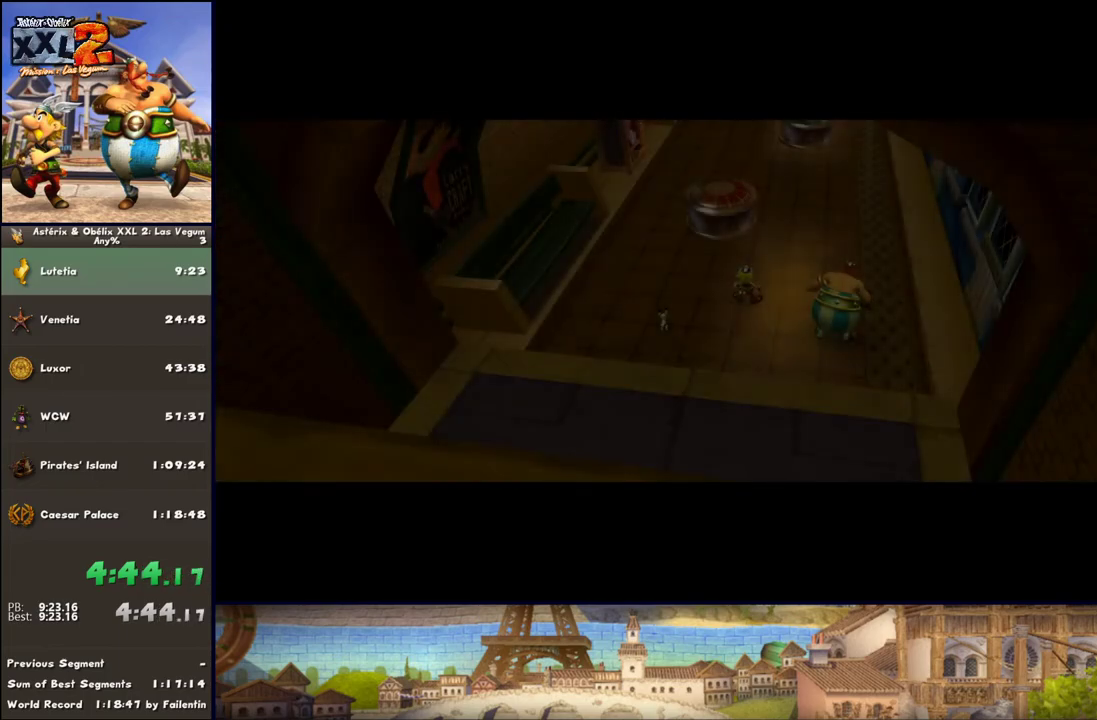
{"buttons": ["A"], "left_stick": "up", "right_stick": "center", "events": [[500, "A", "down"]]}